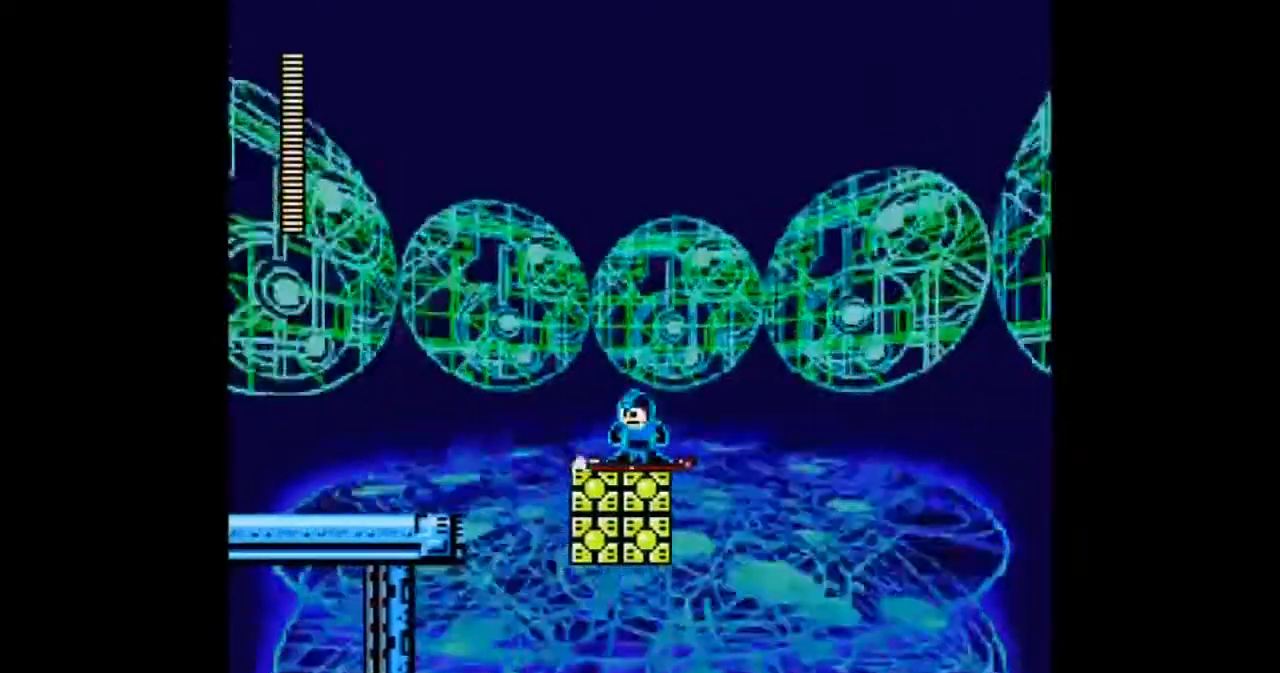
Gameplay with a controller; each line is a JSON object with the inputs held at the frame after it. "events" lists button and stick changes between this image and that frame as [ms after this image, input, new state], when the widget could be followed in between. Not read: A B L1 L3 R3.
{"buttons": [], "events": [[100, "DPAD_LEFT", "down"], [367, "DPAD_LEFT", "up"]]}
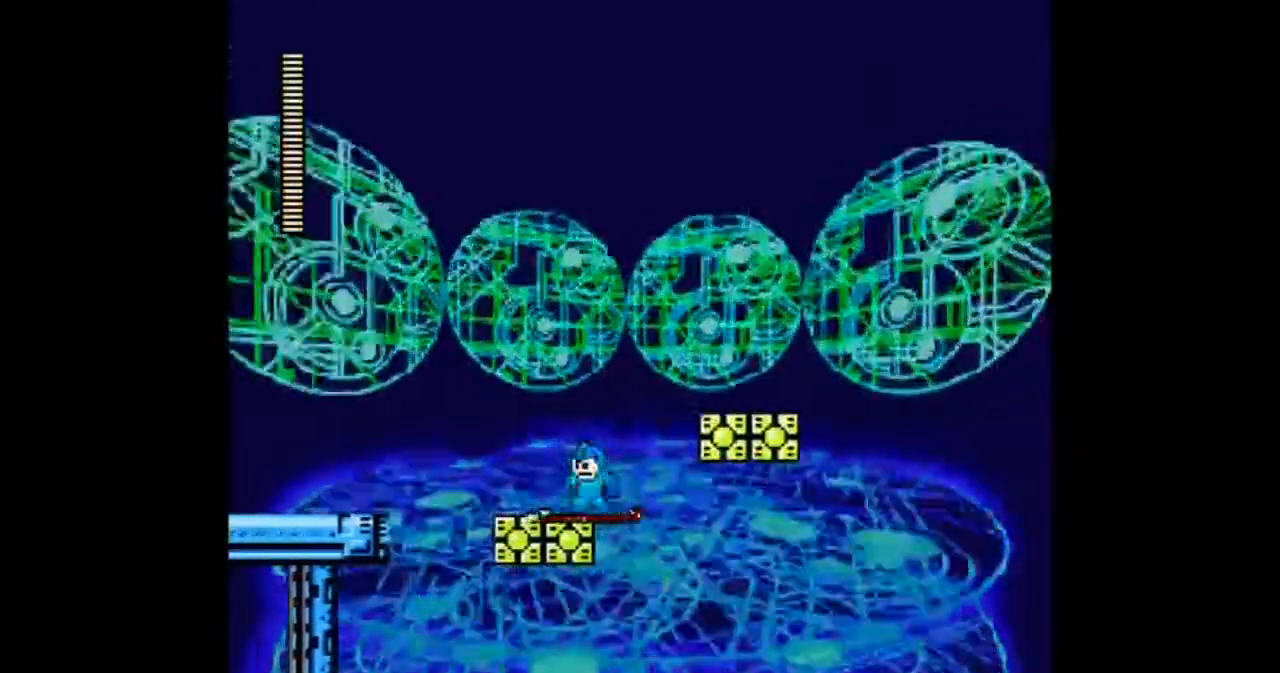
{"buttons": [], "events": [[33, "DPAD_RIGHT", "down"], [367, "DPAD_RIGHT", "up"]]}
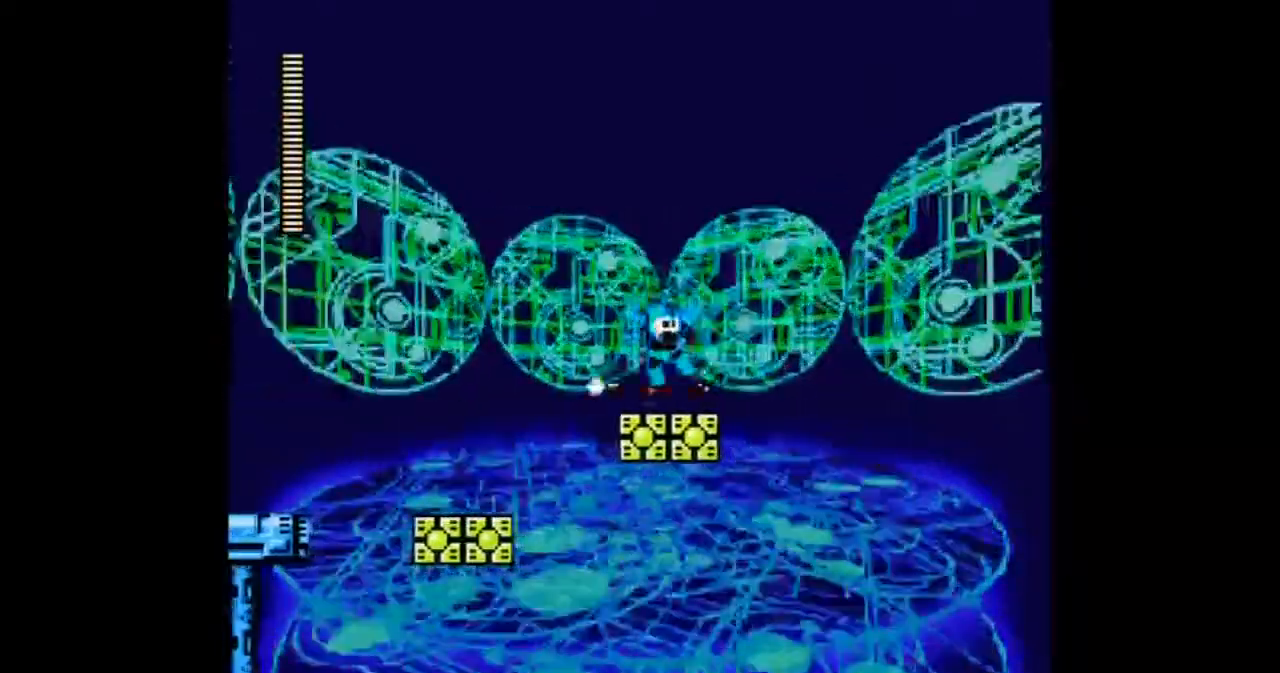
{"buttons": [], "events": [[67, "DPAD_LEFT", "down"], [201, "DPAD_LEFT", "up"]]}
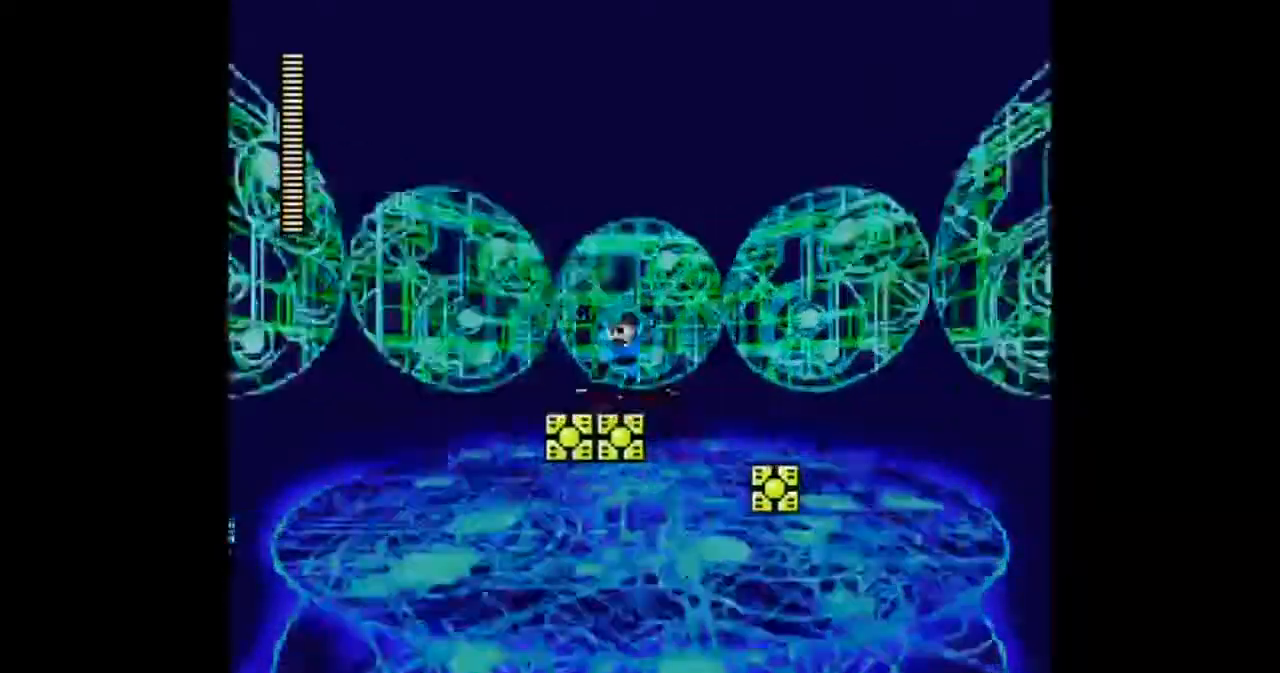
{"buttons": [], "events": [[33, "DPAD_RIGHT", "down"], [267, "DPAD_RIGHT", "up"]]}
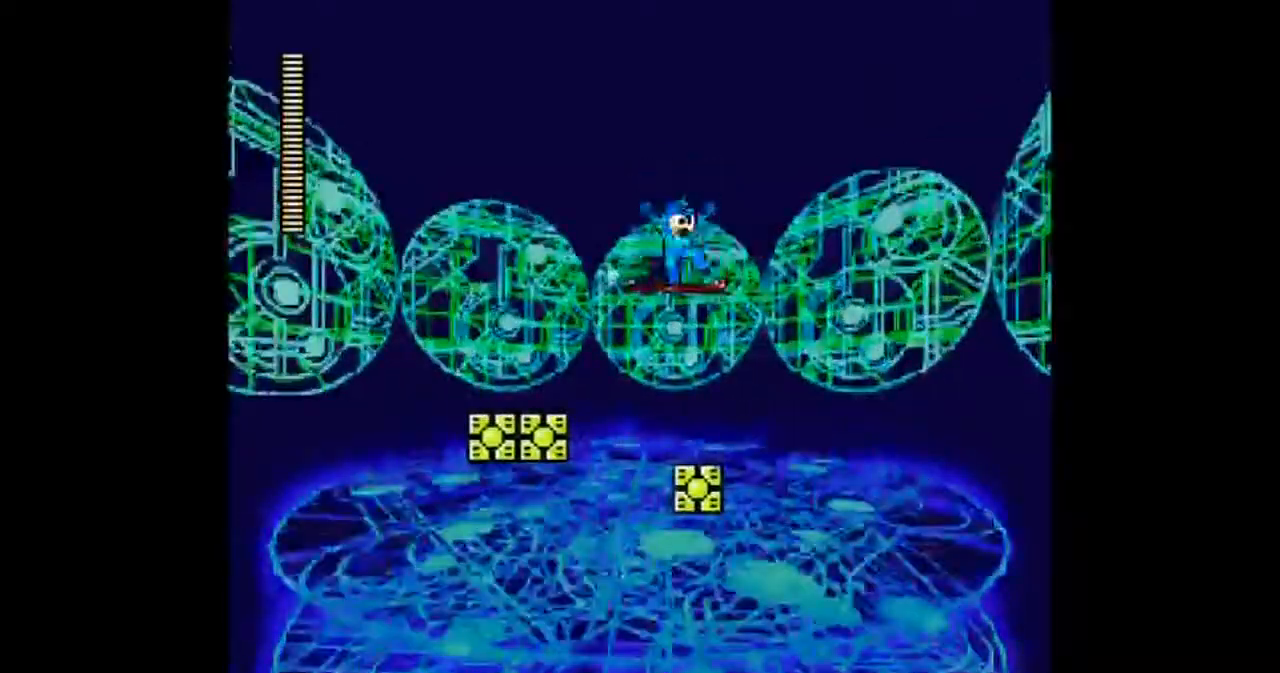
{"buttons": [], "events": [[67, "DPAD_LEFT", "down"], [167, "DPAD_LEFT", "up"]]}
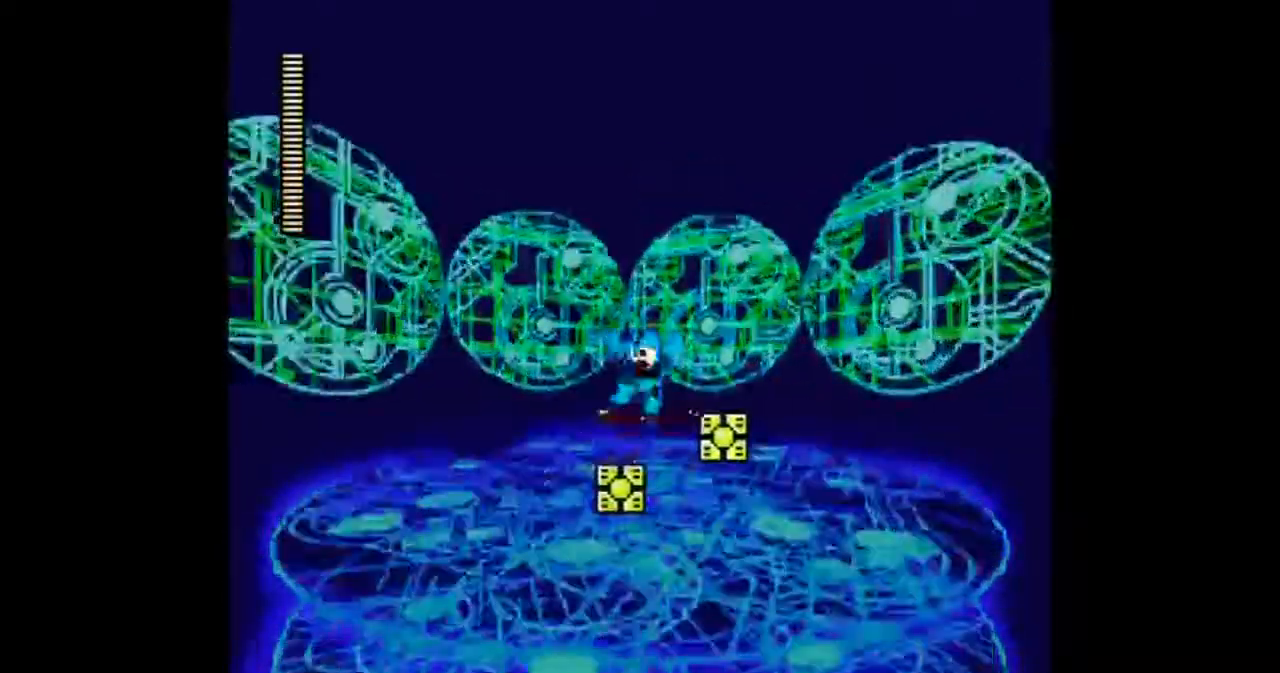
{"buttons": ["DPAD_LEFT"], "events": [[467, "DPAD_LEFT", "down"]]}
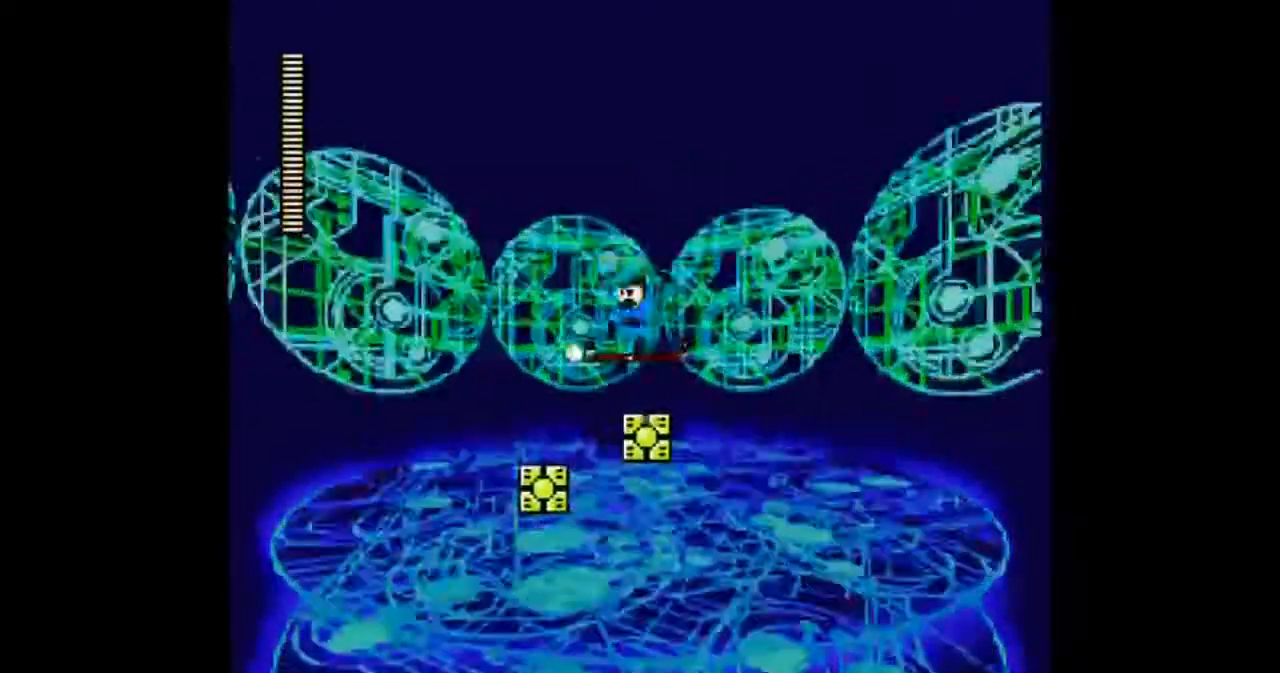
{"buttons": [], "events": [[67, "DPAD_LEFT", "up"], [234, "DPAD_LEFT", "down"], [434, "DPAD_LEFT", "up"]]}
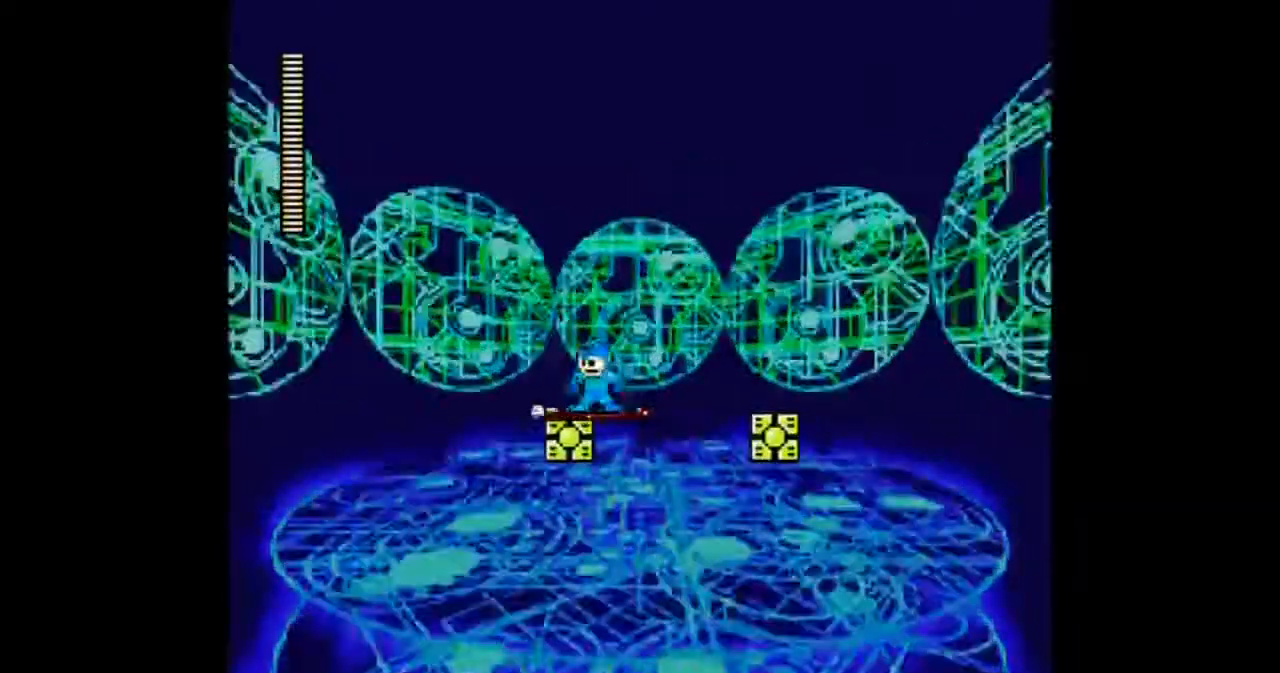
{"buttons": ["DPAD_RIGHT"], "events": [[467, "DPAD_RIGHT", "down"]]}
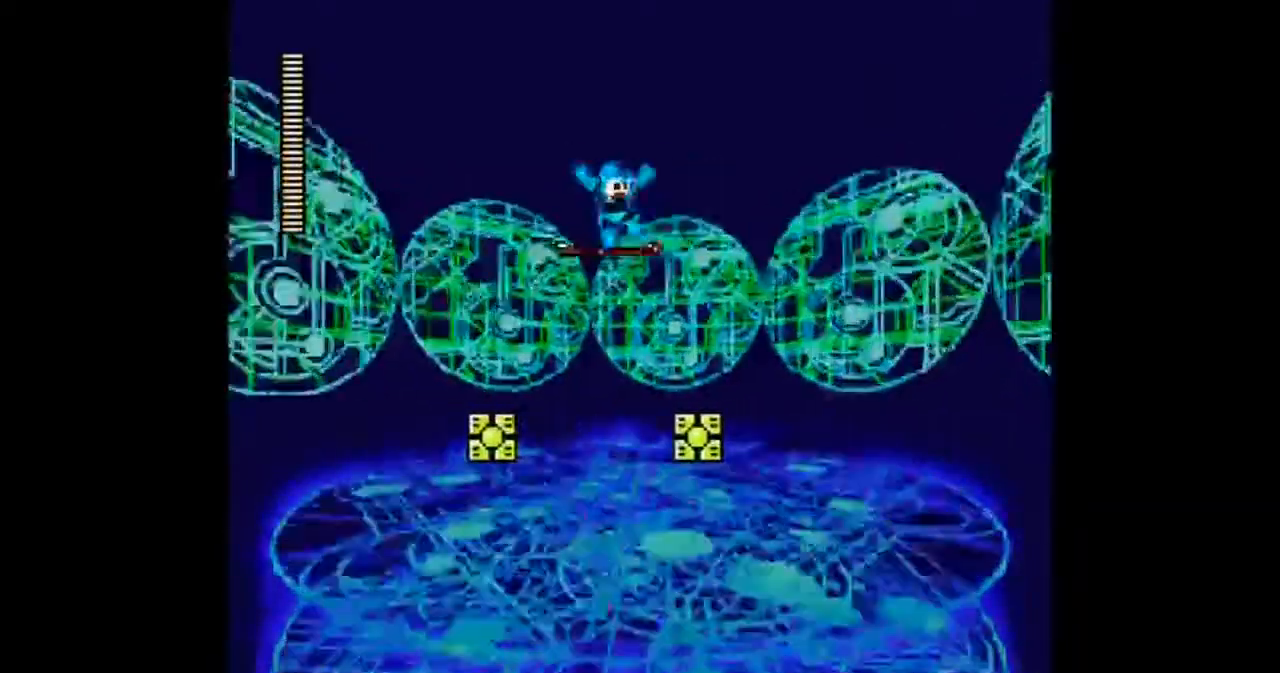
{"buttons": [], "events": [[100, "DPAD_RIGHT", "up"]]}
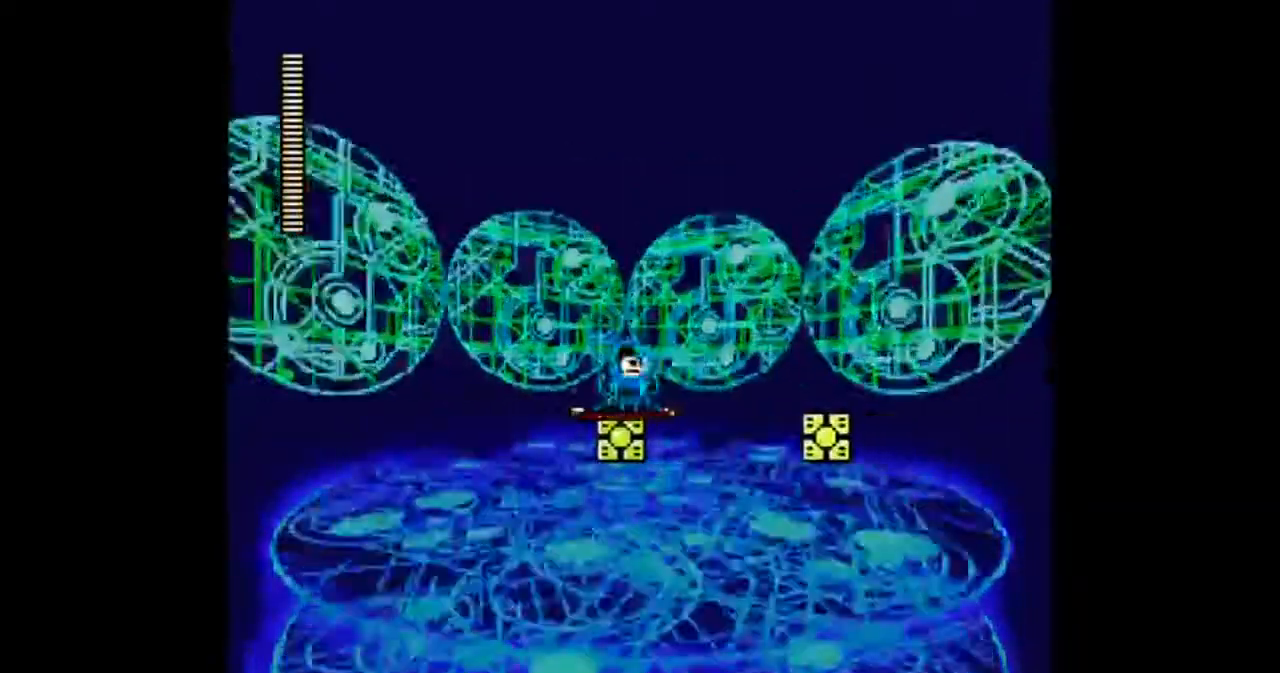
{"buttons": [], "events": [[67, "DPAD_RIGHT", "down"], [467, "DPAD_RIGHT", "up"]]}
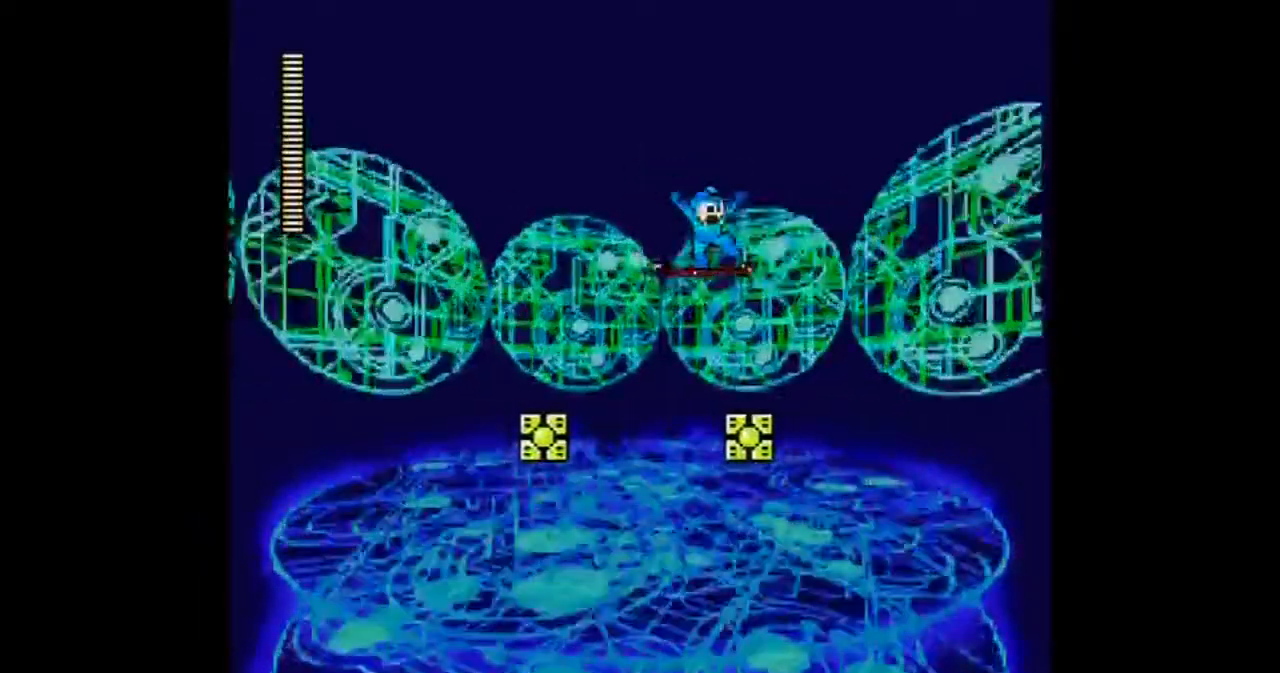
{"buttons": ["DPAD_LEFT"], "events": [[267, "DPAD_LEFT", "down"], [334, "DPAD_LEFT", "up"], [468, "DPAD_LEFT", "down"]]}
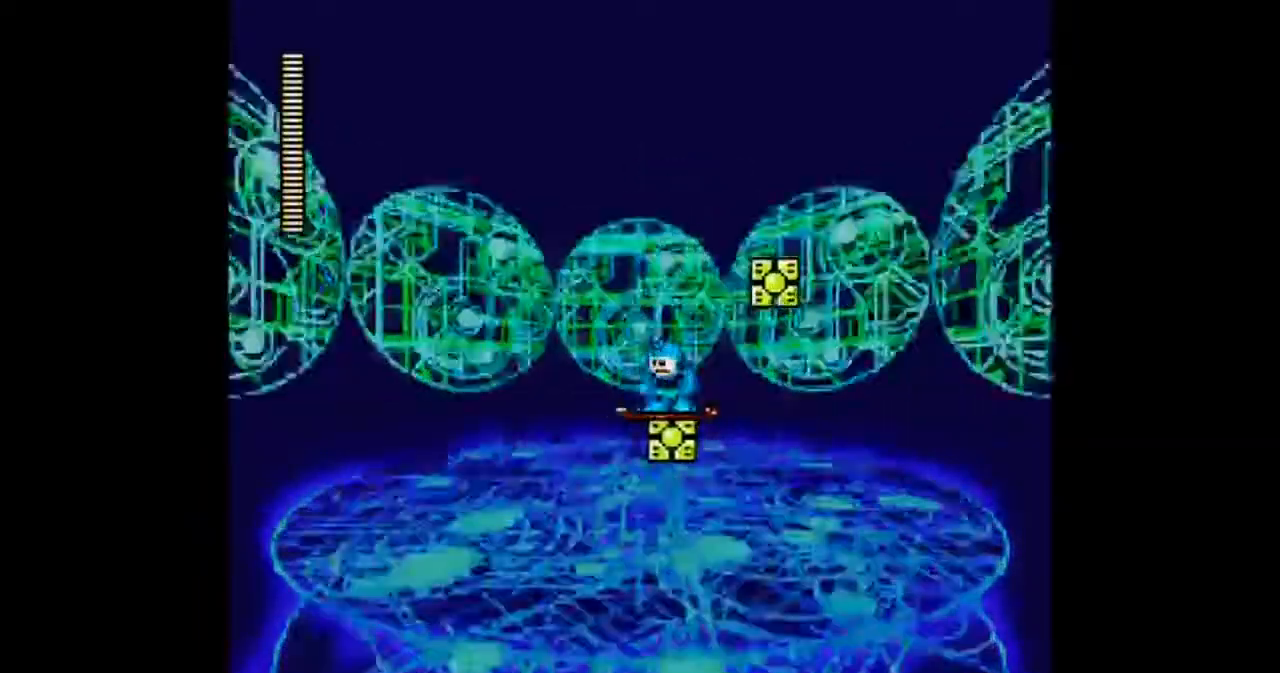
{"buttons": [], "events": [[67, "DPAD_LEFT", "up"], [367, "DPAD_RIGHT", "down"], [467, "DPAD_RIGHT", "up"]]}
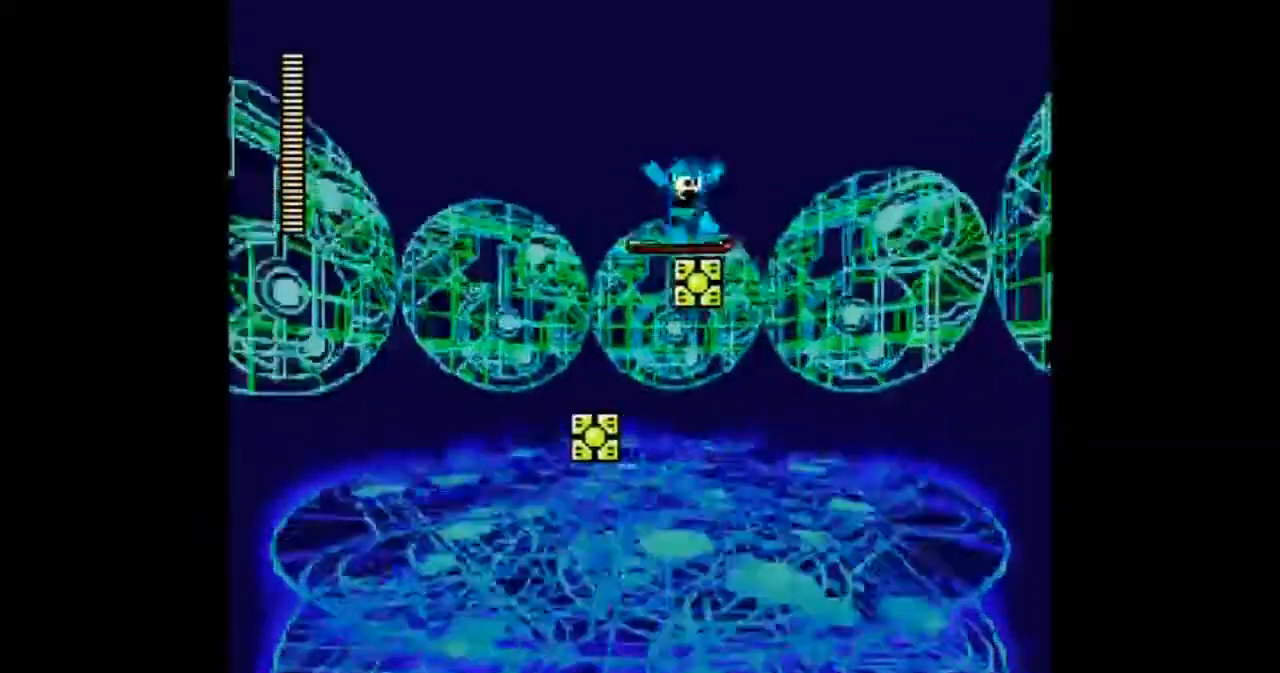
{"buttons": ["DPAD_LEFT"], "events": [[100, "START", "down"], [200, "DPAD_LEFT", "down"], [300, "DPAD_LEFT", "up"], [300, "START", "up"], [467, "DPAD_LEFT", "down"]]}